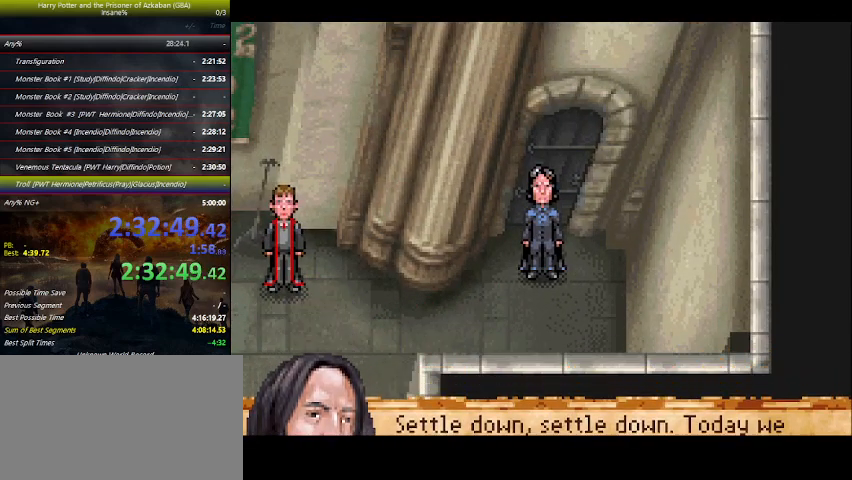
Gameplay with keyboard and mouse; each line is a JSON object with the keys held at the frame after it. "events" lists presses ("down") and releases ("up") of "a", "ctrl", "d", "down", "e", "escape", "f", "f1", "f4", "left", "q", "r", "return", "right", "s", "shift", "space", "tab", "up", "w" and "z" between this image and that frame as [ms after this image, input, new state], when the widget could be followed in between. No other keys are recorded. Mouse buttons are not recorded. Not read: mouse_move.
{"keys": ["space"], "events": [[33, "space", "down"], [100, "space", "up"], [166, "space", "down"], [200, "space", "up"], [266, "space", "down"], [300, "space", "up"], [333, "space", "down"], [433, "space", "up"], [500, "space", "down"]]}
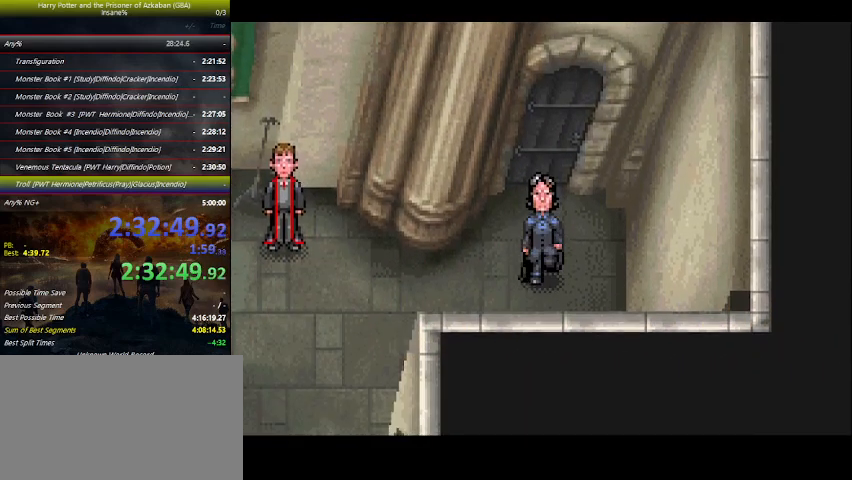
{"keys": ["space"], "events": [[33, "space", "up"], [100, "space", "down"], [133, "space", "up"], [166, "space", "down"], [366, "space", "up"], [400, "space", "down"], [466, "space", "up"], [500, "space", "down"]]}
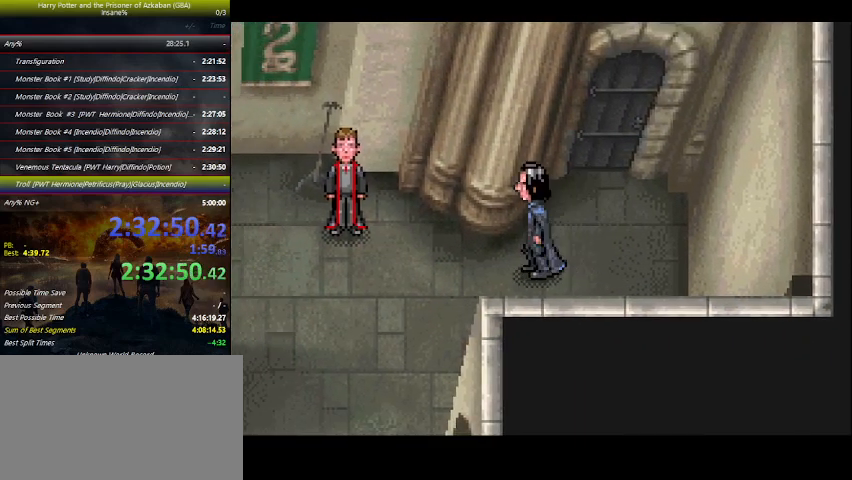
{"keys": [], "events": [[66, "space", "up"], [133, "space", "down"], [200, "space", "up"], [233, "space", "down"], [300, "space", "up"], [333, "space", "down"], [366, "space", "up"], [433, "space", "down"], [466, "space", "up"]]}
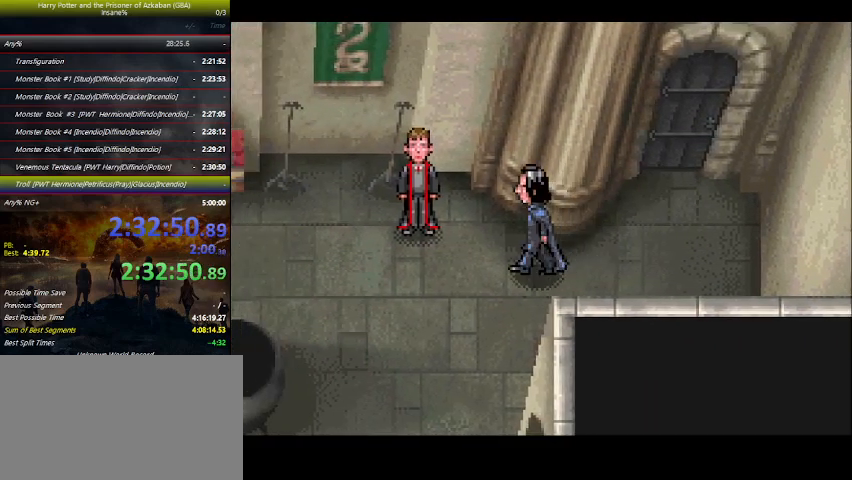
{"keys": ["space"], "events": [[100, "space", "down"], [133, "space", "up"], [166, "space", "down"], [233, "space", "up"], [266, "space", "down"], [466, "space", "up"], [500, "space", "down"]]}
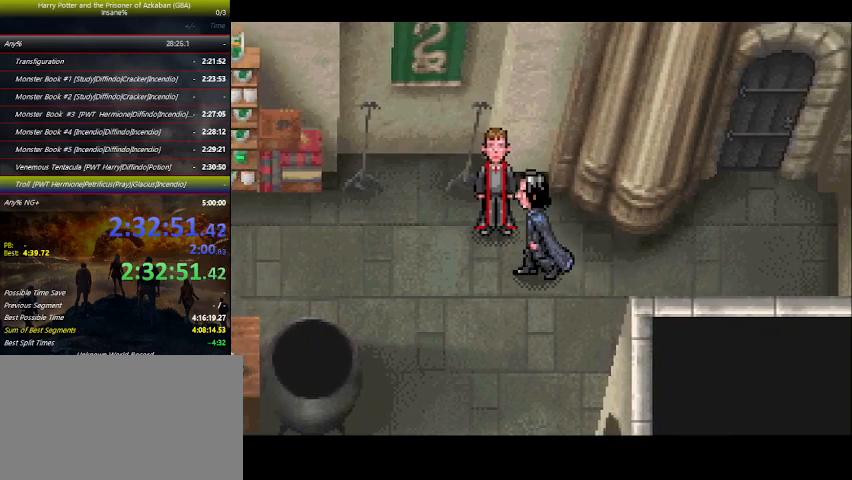
{"keys": [], "events": [[166, "space", "up"], [233, "space", "down"], [266, "space", "up"], [333, "space", "down"], [366, "space", "up"], [466, "space", "down"], [500, "space", "up"]]}
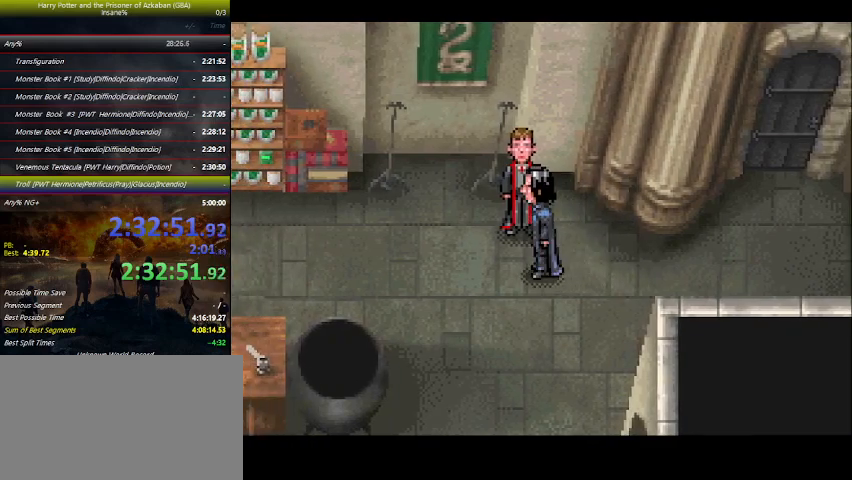
{"keys": ["space"], "events": [[66, "space", "down"], [100, "space", "up"], [166, "space", "down"], [233, "space", "up"], [300, "space", "down"], [333, "space", "up"], [400, "space", "down"]]}
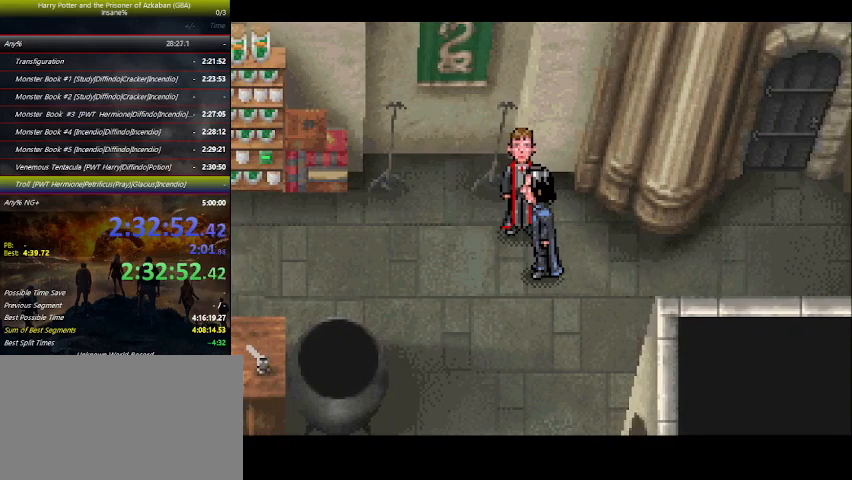
{"keys": ["space"], "events": [[66, "space", "up"], [133, "space", "down"], [166, "space", "up"], [300, "space", "down"], [366, "space", "up"], [400, "space", "down"]]}
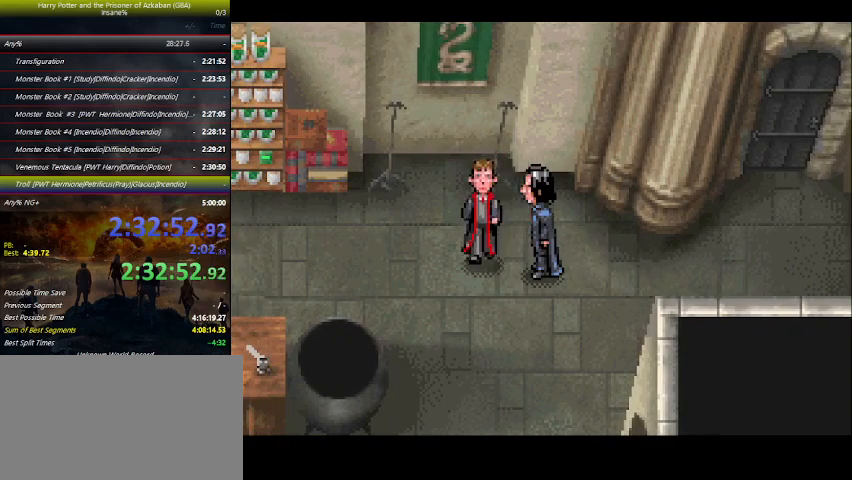
{"keys": ["space"], "events": [[100, "space", "up"], [133, "space", "down"], [200, "space", "up"], [233, "space", "down"], [433, "space", "up"], [500, "space", "down"]]}
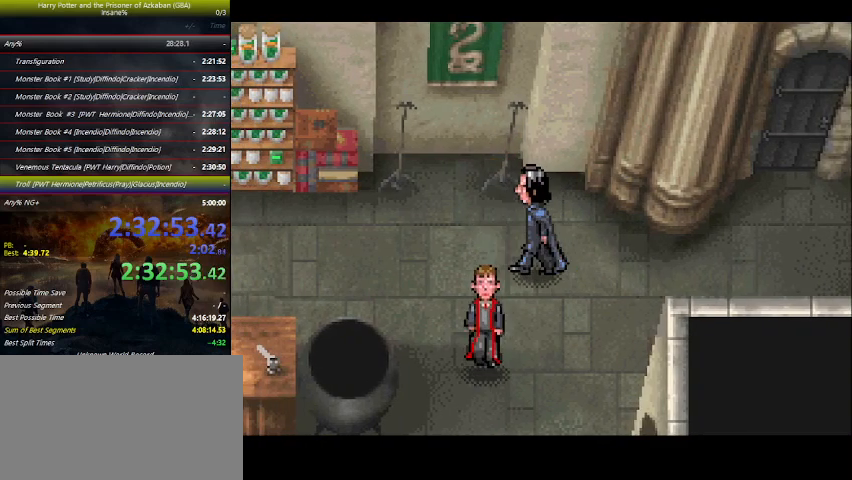
{"keys": ["space"], "events": [[166, "space", "up"], [233, "space", "down"], [266, "space", "up"], [333, "space", "down"], [400, "space", "up"], [433, "space", "down"]]}
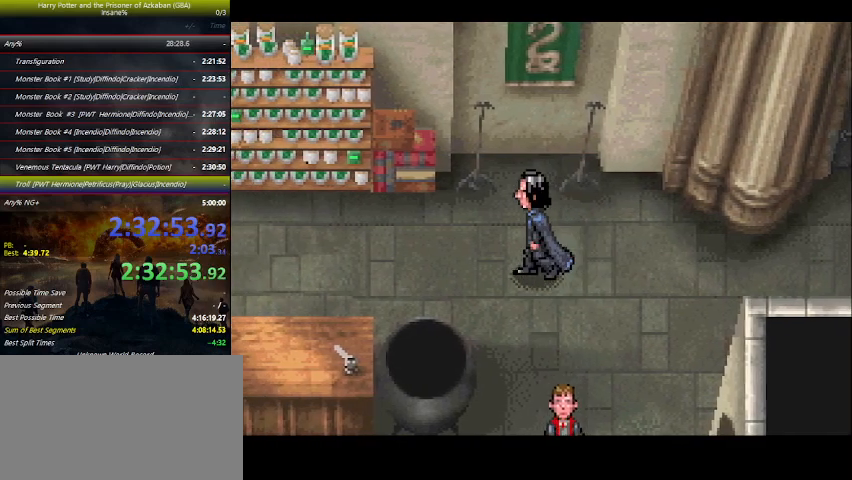
{"keys": ["space"], "events": [[133, "space", "up"], [166, "space", "down"], [333, "space", "up"], [400, "space", "down"], [466, "space", "up"], [500, "space", "down"]]}
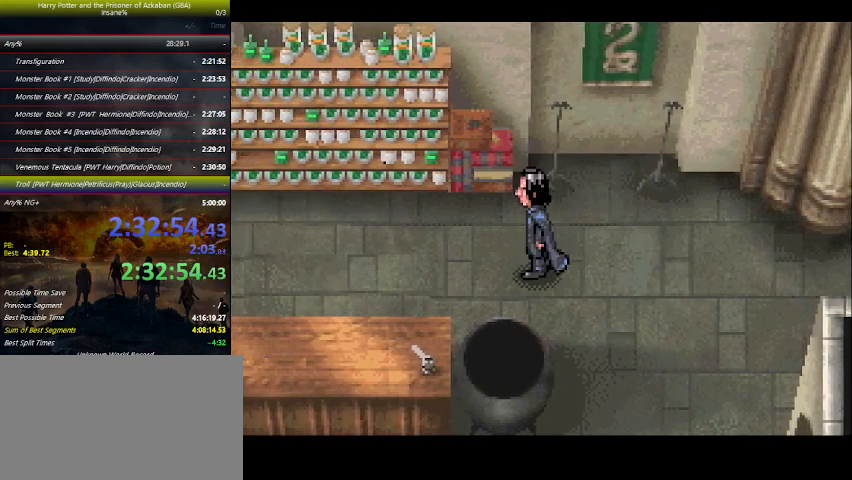
{"keys": [], "events": [[33, "space", "up"], [66, "space", "down"], [133, "space", "up"], [166, "space", "down"], [200, "space", "up"], [266, "space", "down"], [300, "space", "up"], [366, "space", "down"], [400, "space", "up"], [433, "space", "down"], [500, "space", "up"]]}
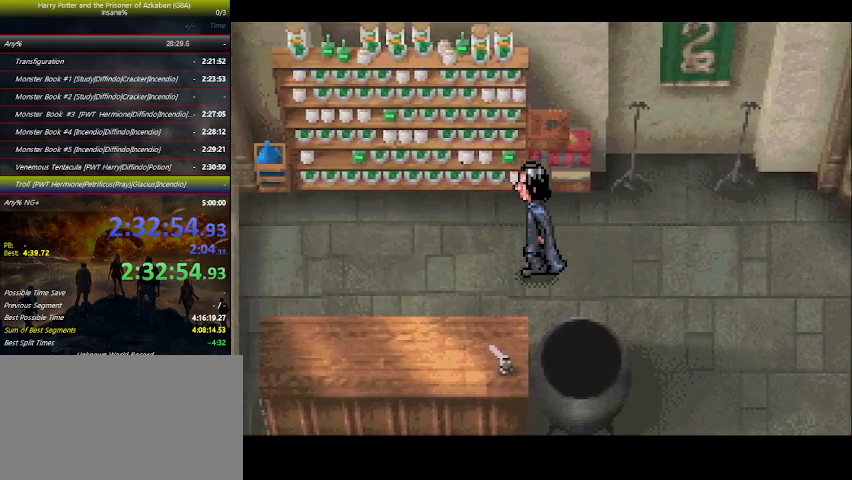
{"keys": [], "events": [[33, "space", "down"], [133, "space", "up"], [166, "space", "down"], [233, "space", "up"], [266, "space", "down"], [333, "space", "up"], [366, "space", "down"], [400, "space", "up"], [466, "space", "down"], [500, "space", "up"]]}
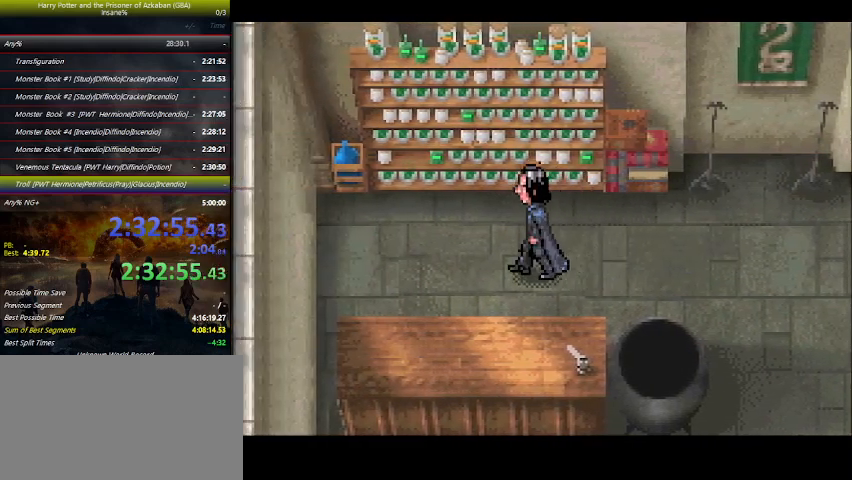
{"keys": ["space"], "events": [[100, "space", "down"], [166, "space", "up"], [200, "space", "down"], [233, "space", "up"], [300, "space", "down"], [333, "space", "up"], [400, "space", "down"], [433, "space", "up"], [466, "space", "down"]]}
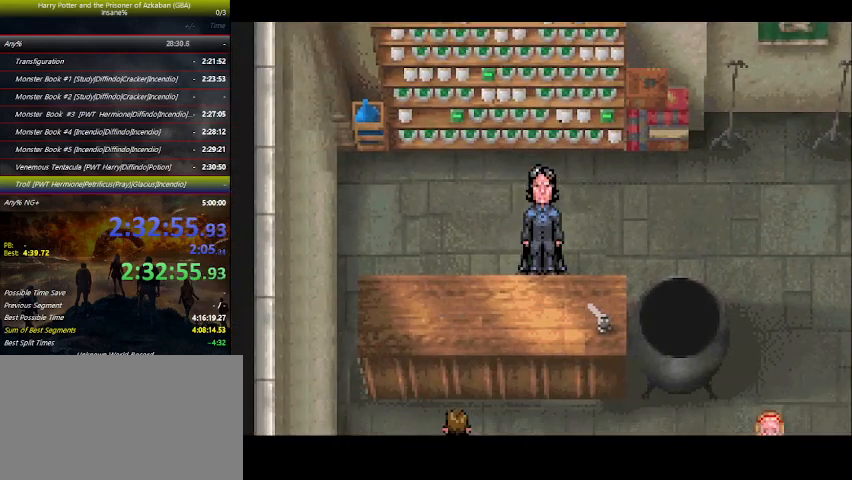
{"keys": ["space"], "events": [[133, "space", "up"], [200, "space", "down"], [266, "space", "up"], [300, "space", "down"], [366, "space", "up"], [400, "space", "down"], [433, "space", "up"], [500, "space", "down"]]}
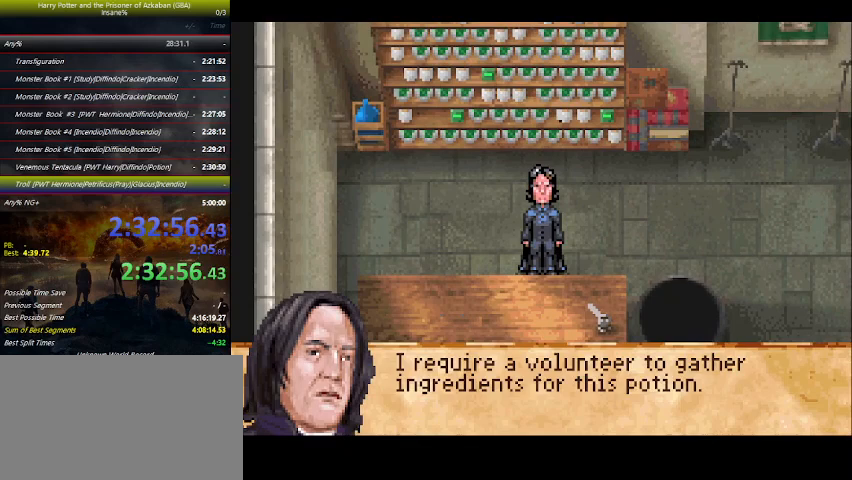
{"keys": [], "events": [[33, "space", "up"], [100, "space", "down"], [466, "space", "up"]]}
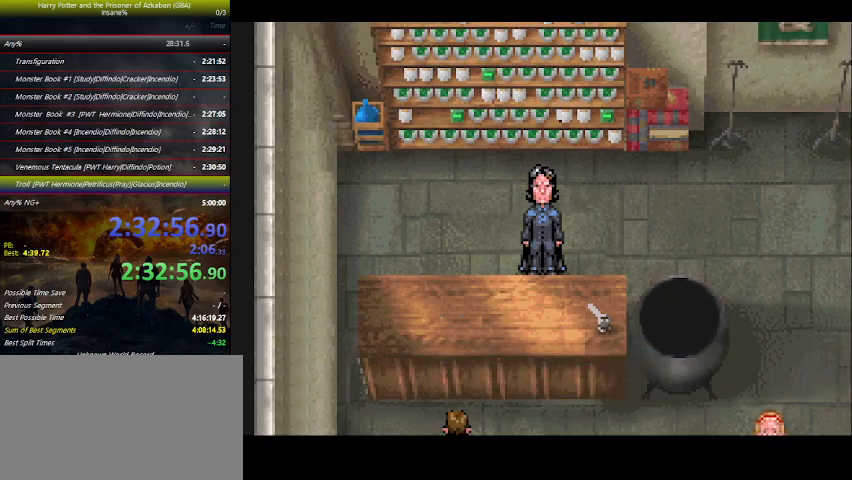
{"keys": [], "events": [[233, "space", "down"], [300, "space", "up"], [333, "space", "down"], [400, "space", "up"], [433, "space", "down"], [500, "space", "up"]]}
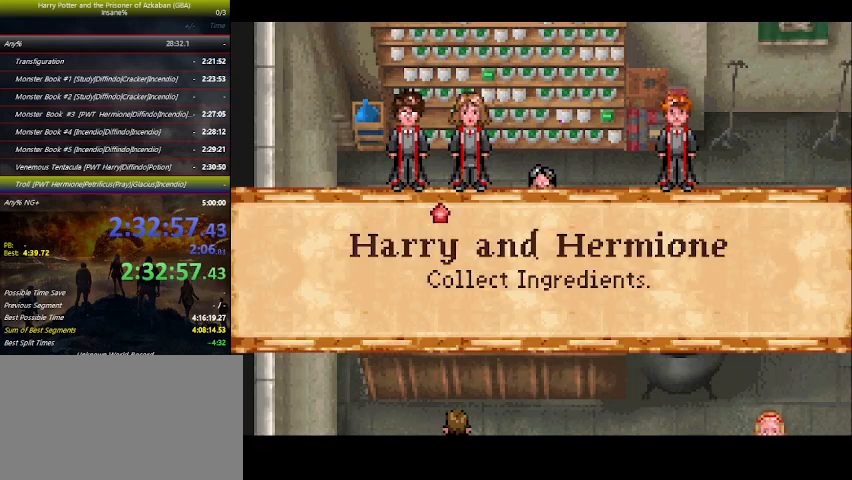
{"keys": [], "events": [[33, "space", "down"], [133, "space", "up"], [166, "space", "down"], [200, "space", "up"], [266, "space", "down"], [300, "space", "up"]]}
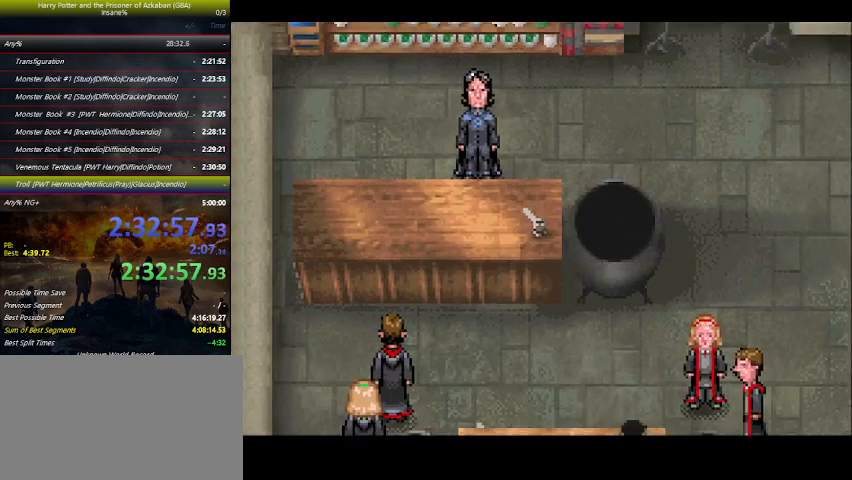
{"keys": [], "events": []}
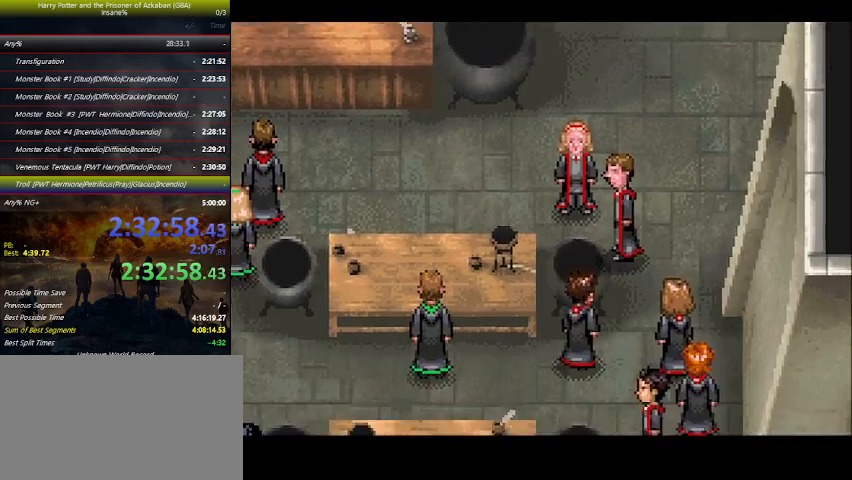
{"keys": ["right"], "events": [[66, "right", "down"], [200, "space", "down"], [233, "space", "up"]]}
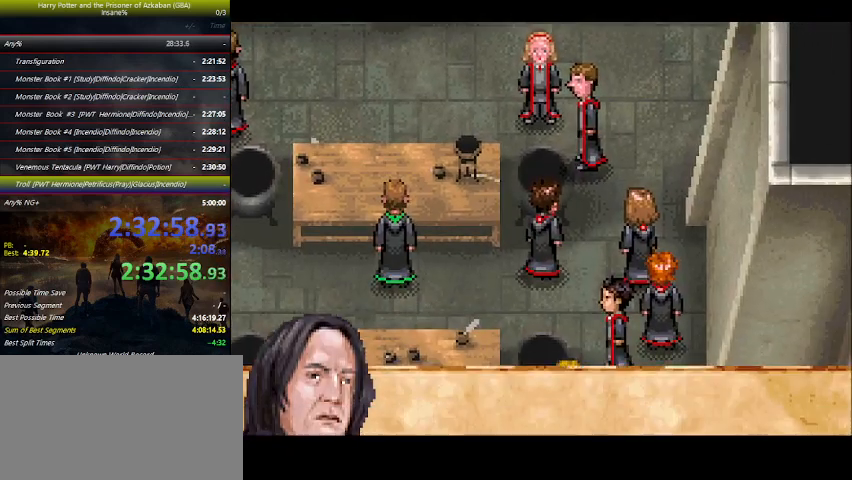
{"keys": ["right", "space"], "events": [[33, "space", "down"], [133, "space", "up"], [166, "space", "down"], [200, "space", "up"], [366, "space", "down"], [466, "space", "up"], [500, "space", "down"]]}
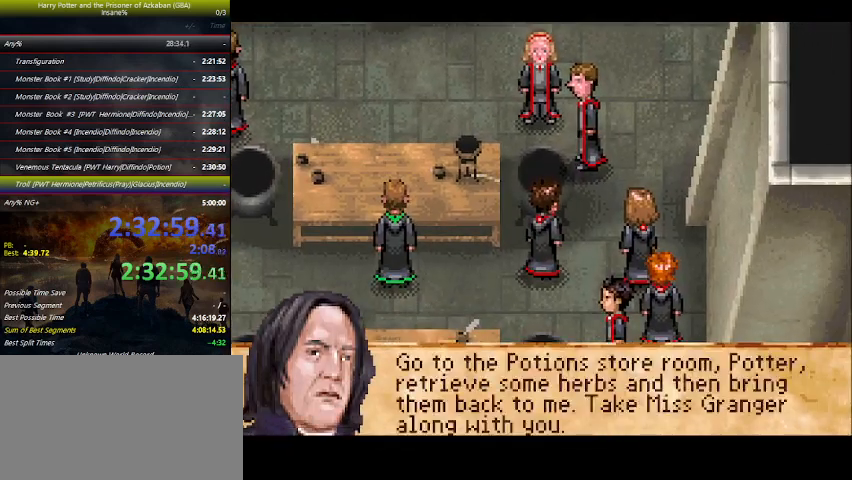
{"keys": ["right", "space"], "events": [[33, "space", "up"], [200, "space", "down"], [233, "space", "up"], [333, "space", "down"], [433, "space", "up"], [500, "space", "down"]]}
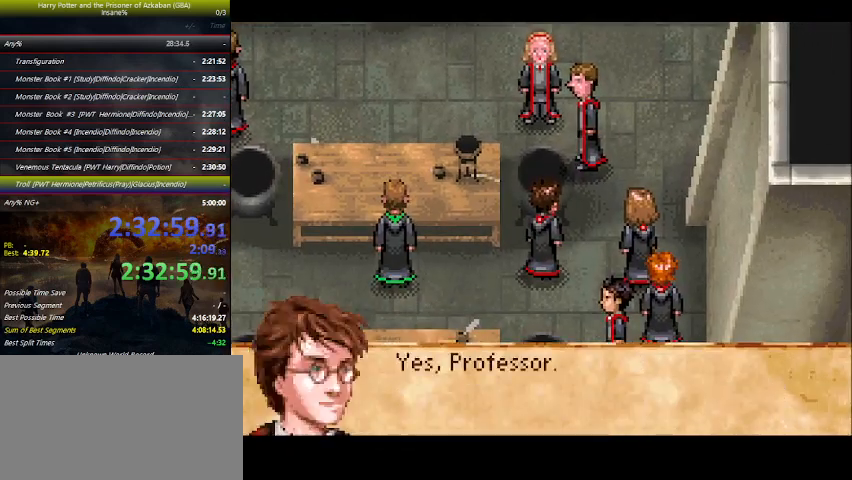
{"keys": ["right", "space"], "events": [[66, "space", "up"], [233, "space", "down"], [300, "space", "up"], [333, "space", "down"], [400, "space", "up"], [500, "space", "down"]]}
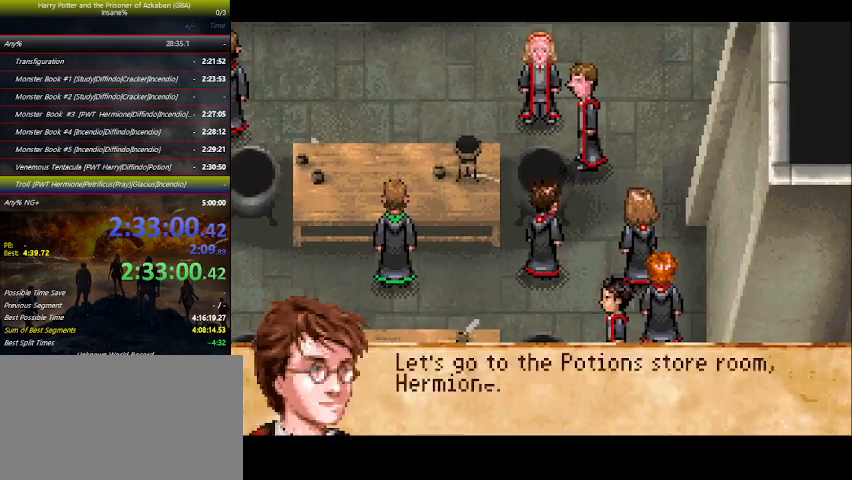
{"keys": ["right", "space"], "events": [[133, "space", "up"], [166, "space", "down"], [233, "space", "up"], [366, "space", "down"], [400, "space", "up"], [500, "space", "down"]]}
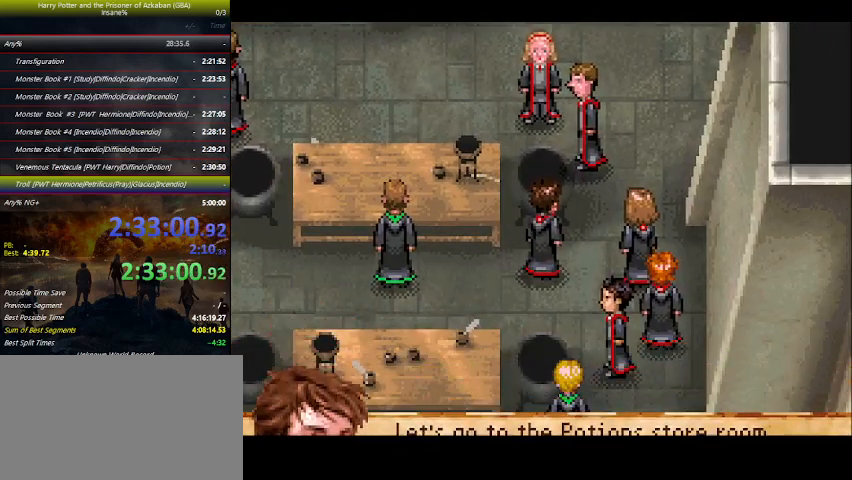
{"keys": ["right", "up"], "events": [[100, "space", "up"], [233, "up", "down"]]}
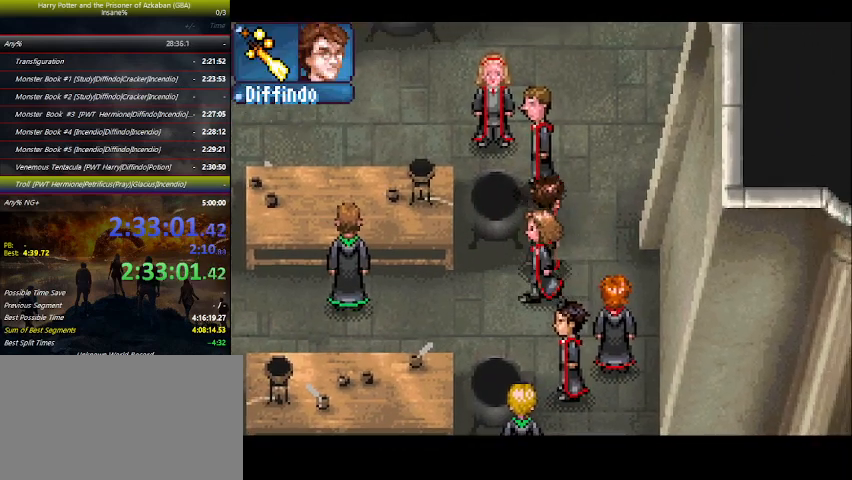
{"keys": ["right", "up"], "events": []}
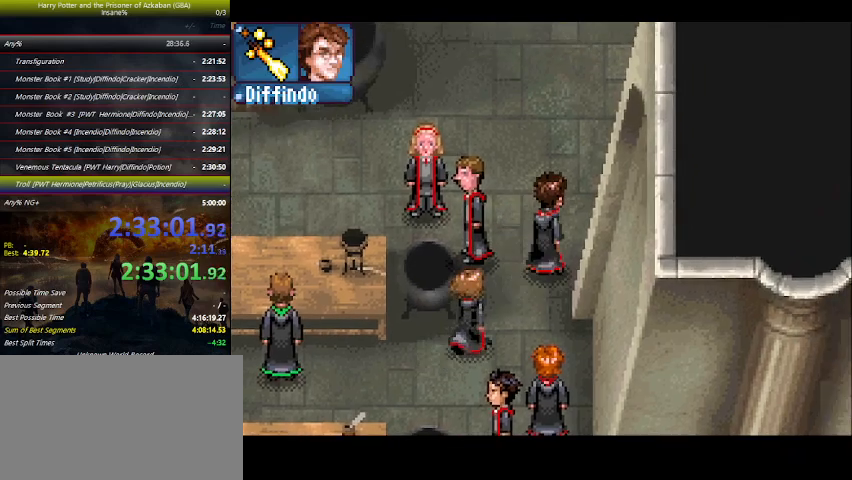
{"keys": ["up"], "events": [[33, "right", "up"]]}
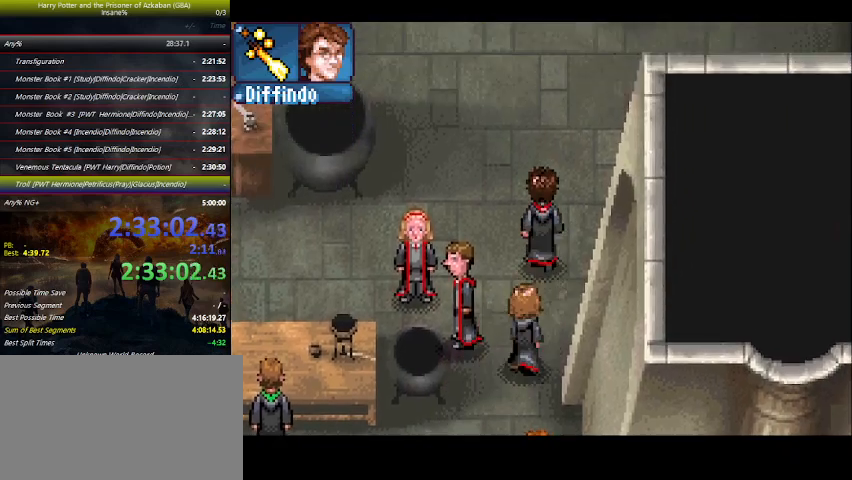
{"keys": ["right", "up"], "events": [[200, "right", "down"]]}
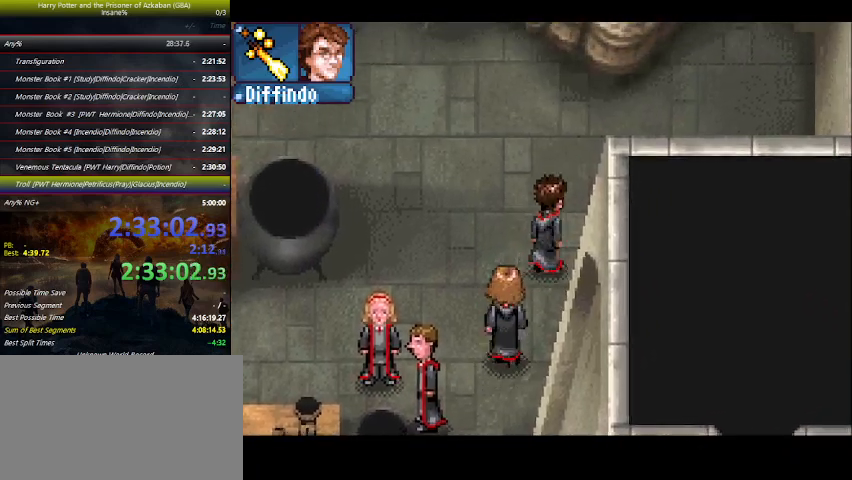
{"keys": ["right", "up"], "events": []}
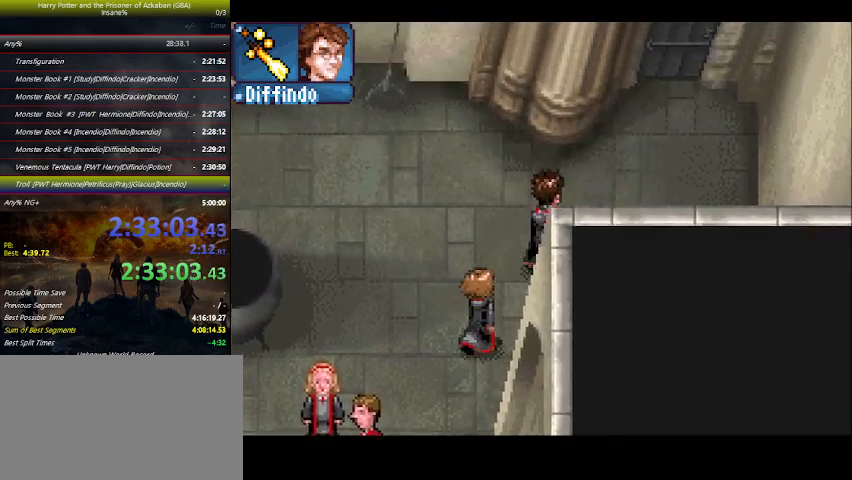
{"keys": ["right", "up"], "events": []}
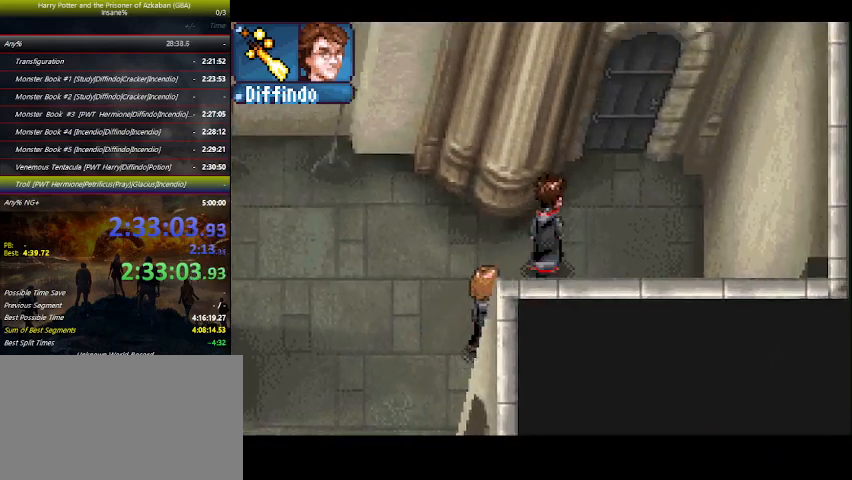
{"keys": ["up"], "events": [[333, "right", "up"]]}